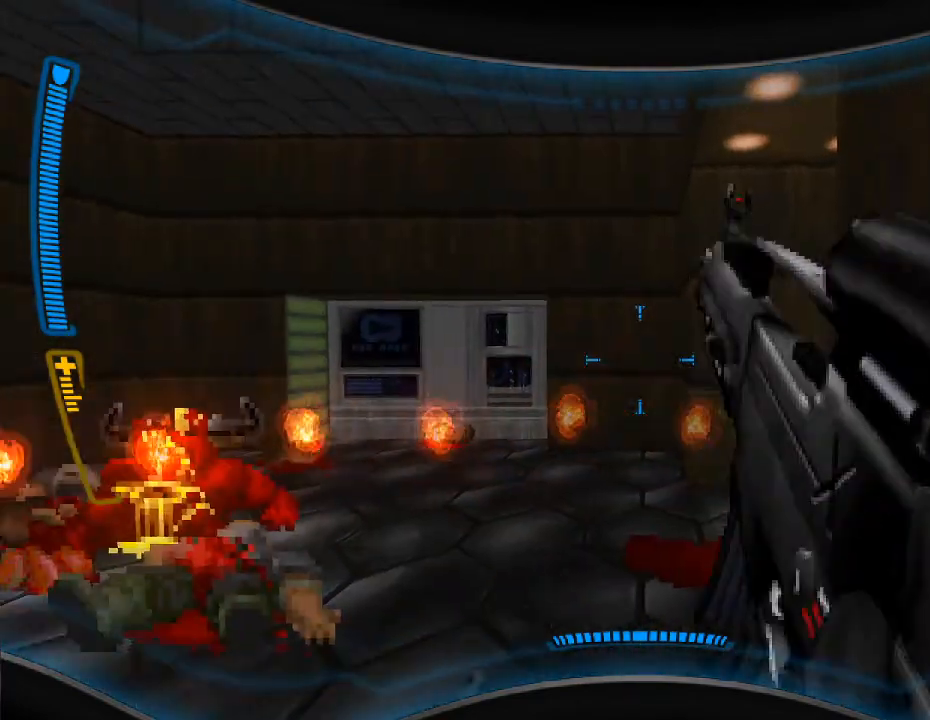
Gameplay with keyboard and mouse; each line is a JSON object with the keys and mouse buttons held at the frame after it. "events" lists presses ("down") and releases ("up") of "a", "alt", "caps_lock", "ctrl", "d", "e", "escape", "f", "f1", "f10", "f11", "f12", "f2", "f3", "f4", "f5", "f6", "f7", "f8", "f9", "q", "r", "s", "shift", "space", "t", "tab", "w", "y", "mouse_left", "mouse_wheel" and "mouse_right" between this image and that frame as [ms after this image, input, new state], when the widget could be followed in between. "mouse_left", "mouse_wheel", "mouse_right" = the "left", "wheel", "right" buttons of the "mouse" list. No other keys are recorded. "wheel" means that the mouse wheel is clicked or scrolled. Mouse movement is not recorded.
{"keys": [], "mouse": [], "events": []}
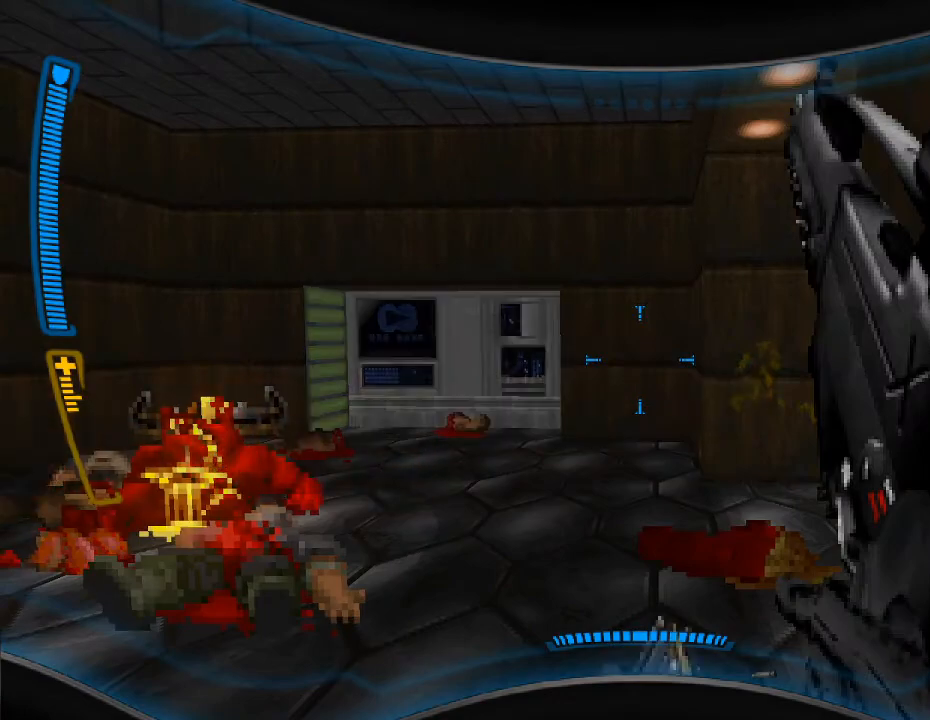
{"keys": ["a"], "mouse": [], "events": [[467, "a", "down"]]}
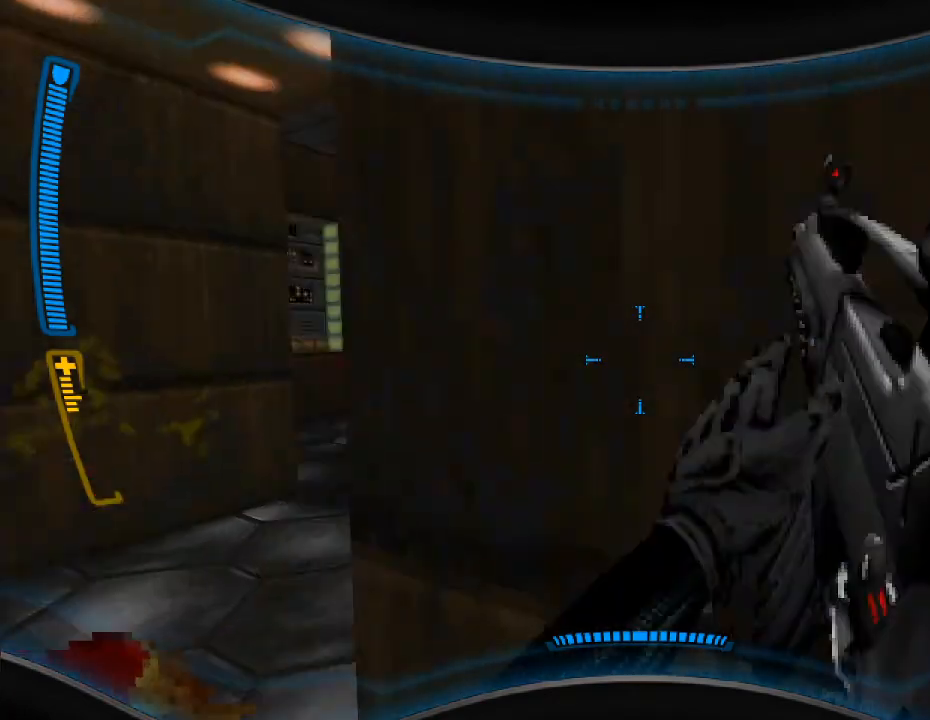
{"keys": [], "mouse": [], "events": [[167, "a", "up"]]}
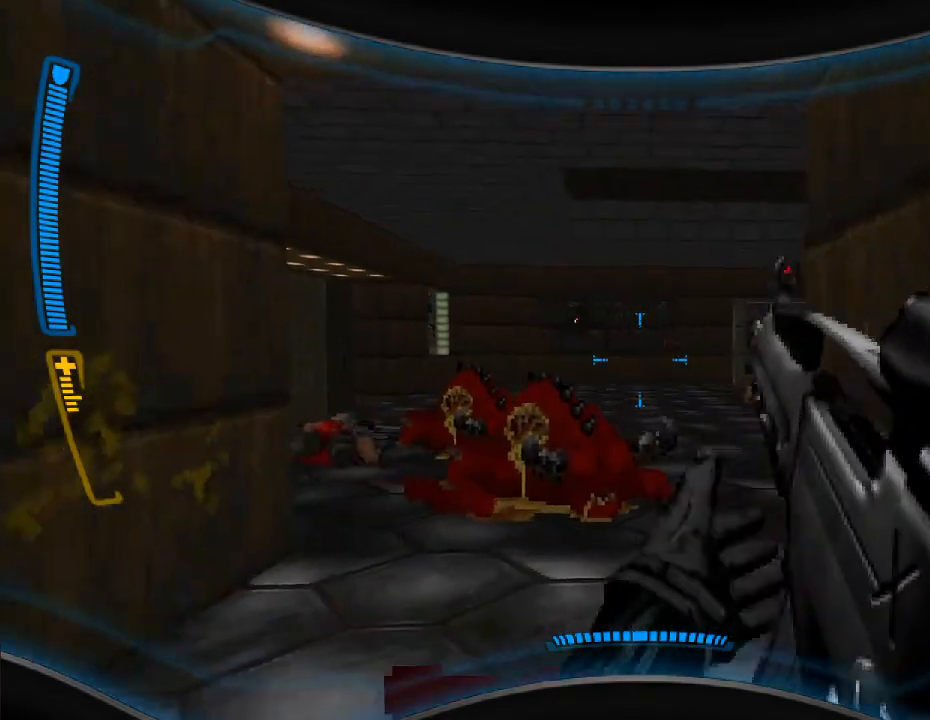
{"keys": [], "mouse": [], "events": [[333, "a", "down"], [433, "a", "up"]]}
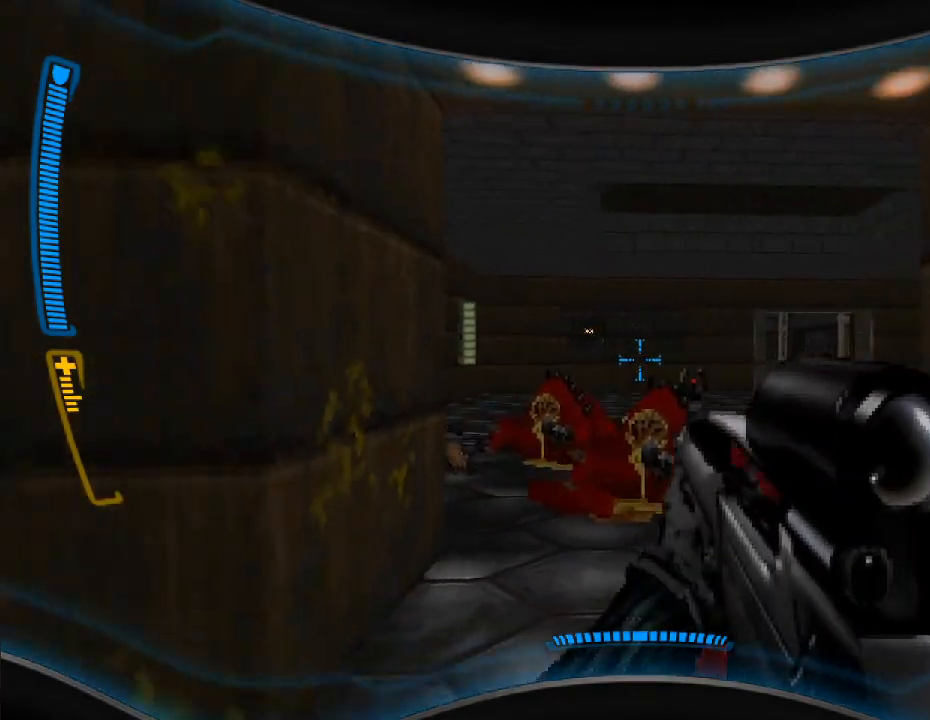
{"keys": [], "mouse": [], "events": []}
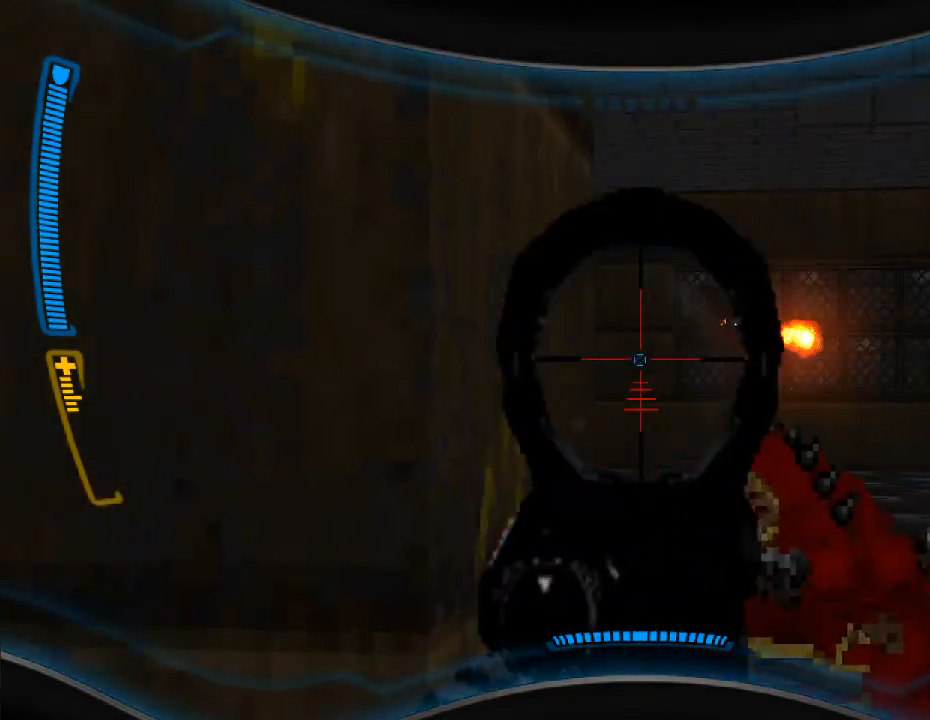
{"keys": [], "mouse": [], "events": []}
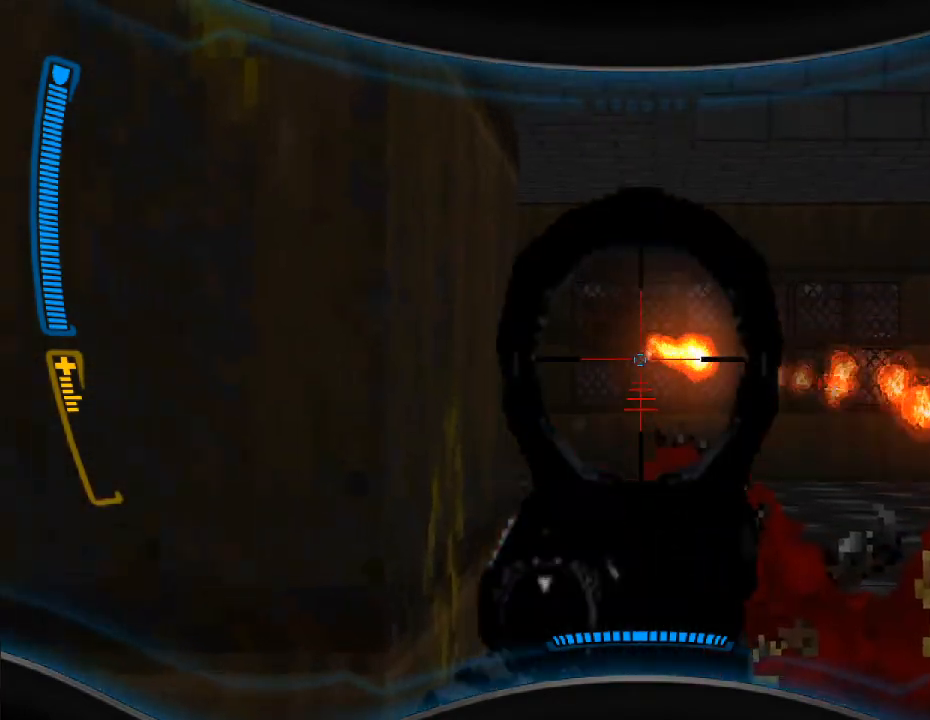
{"keys": [], "mouse": ["left"], "events": [[67, "mouse_left", "down"], [333, "mouse_left", "up"], [467, "mouse_left", "down"]]}
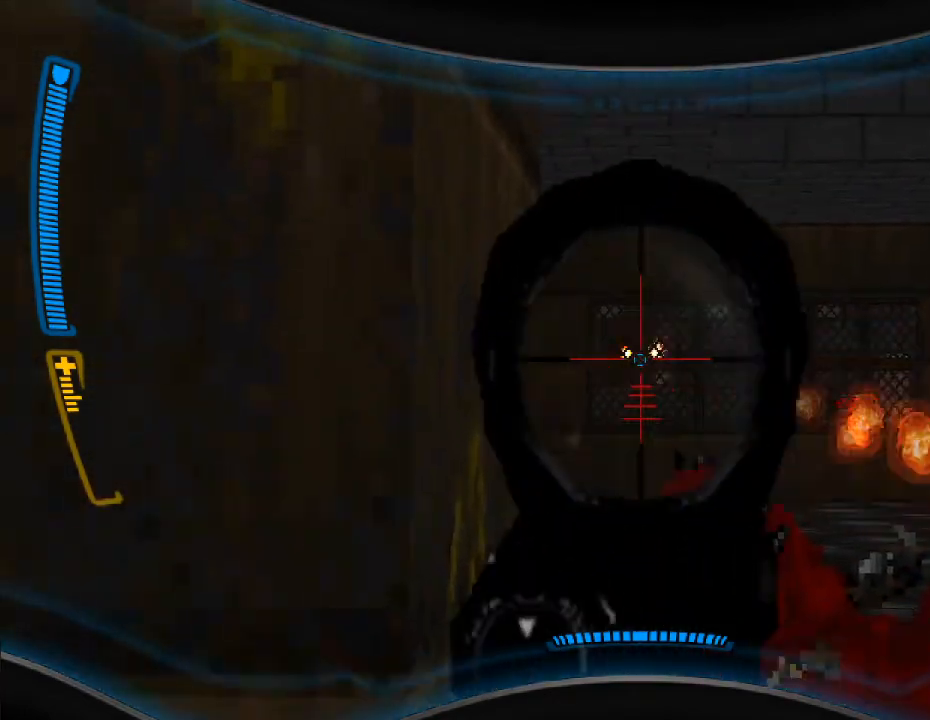
{"keys": [], "mouse": ["left"], "events": [[267, "mouse_left", "up"], [467, "mouse_left", "down"]]}
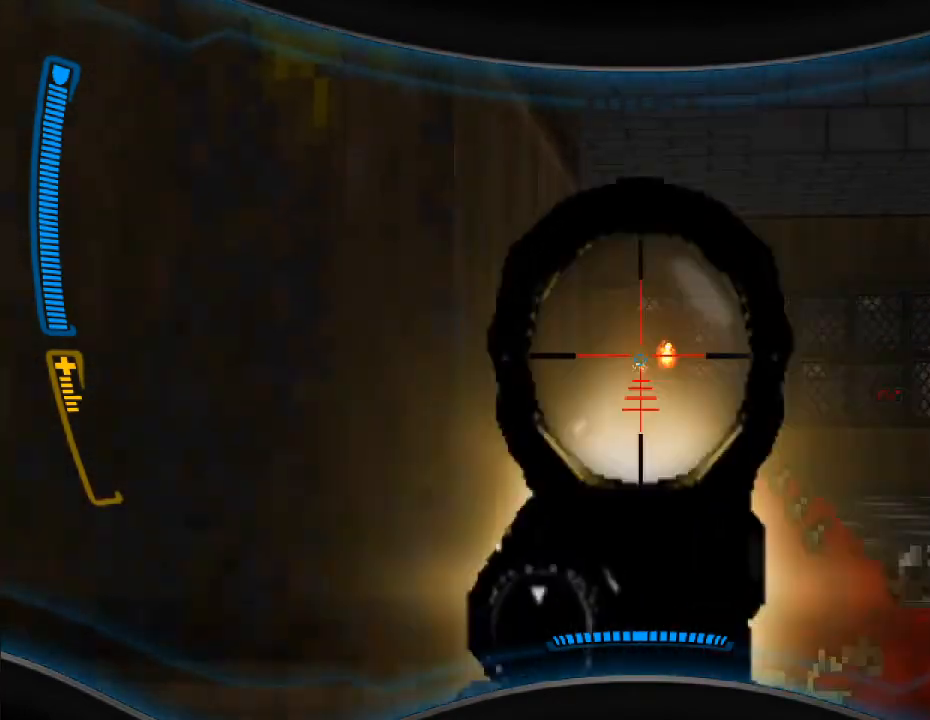
{"keys": [], "mouse": ["left"], "events": [[100, "d", "down"], [267, "d", "up"], [333, "mouse_left", "up"], [500, "mouse_left", "down"]]}
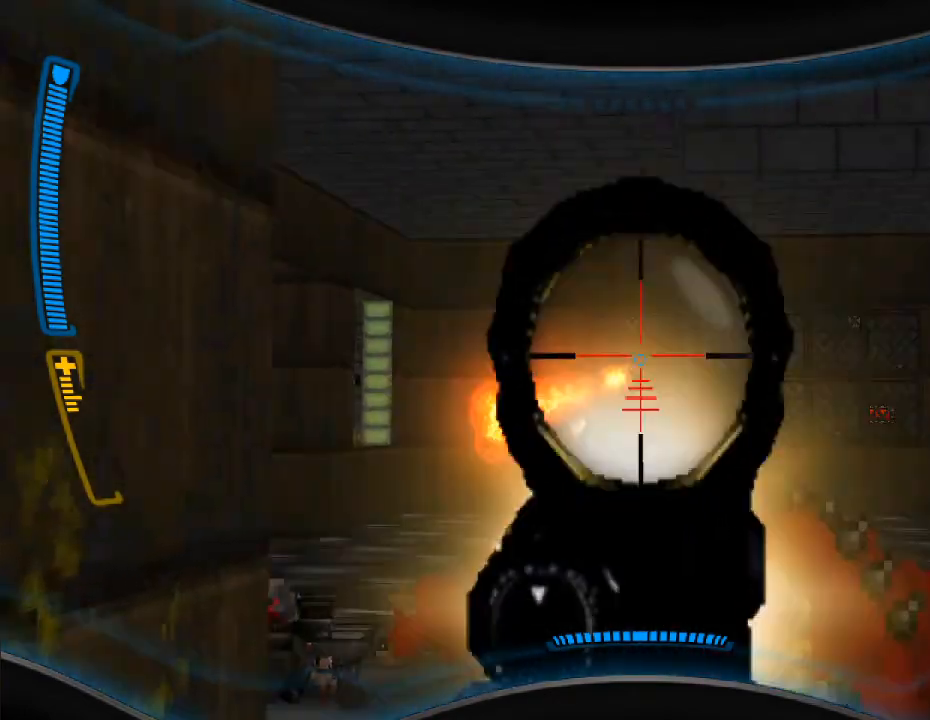
{"keys": ["d"], "mouse": [], "events": [[300, "mouse_left", "up"], [433, "d", "down"]]}
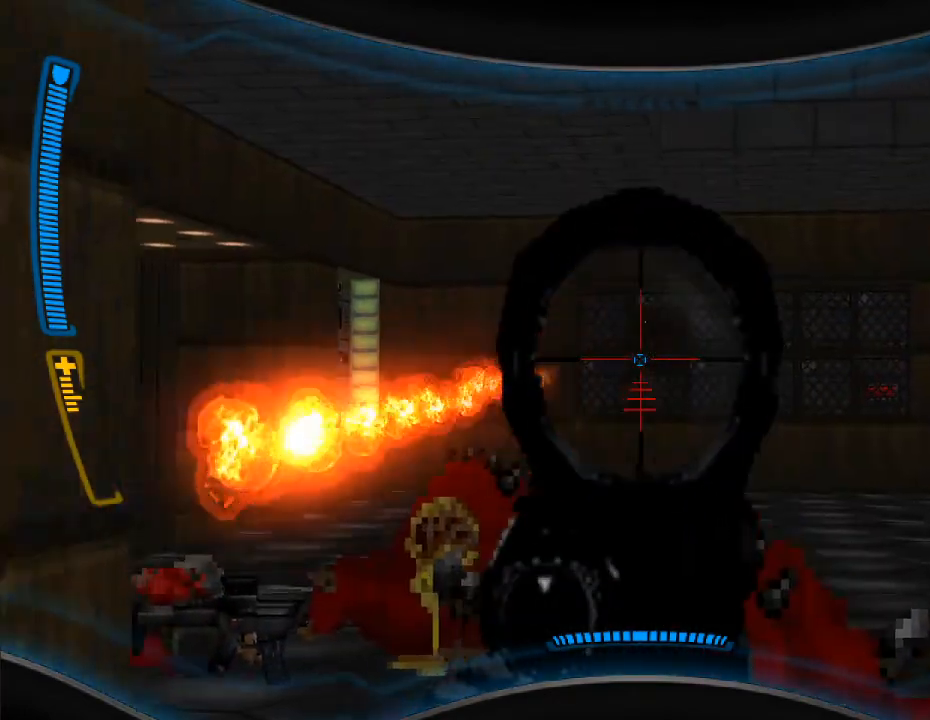
{"keys": [], "mouse": [], "events": [[33, "d", "up"], [67, "mouse_left", "down"], [333, "mouse_left", "up"]]}
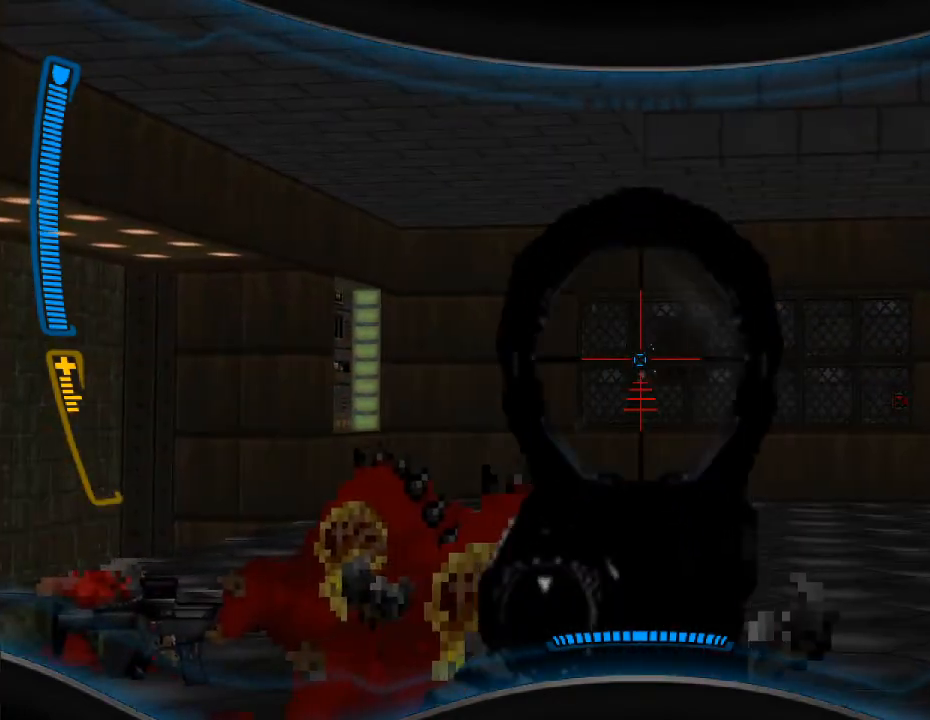
{"keys": [], "mouse": [], "events": []}
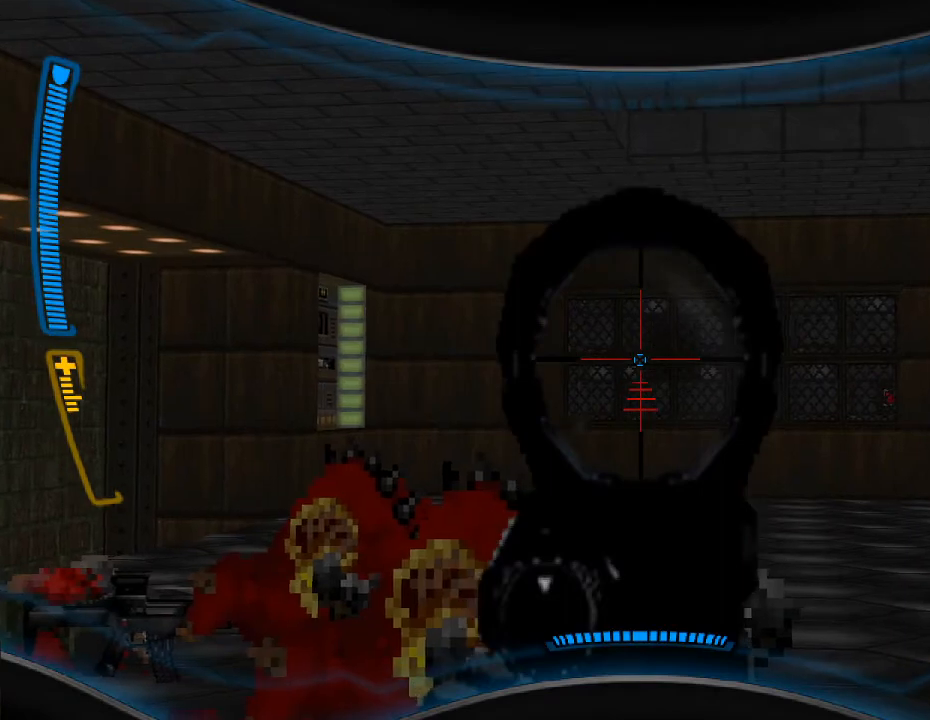
{"keys": [], "mouse": ["left"], "events": [[333, "mouse_left", "down"]]}
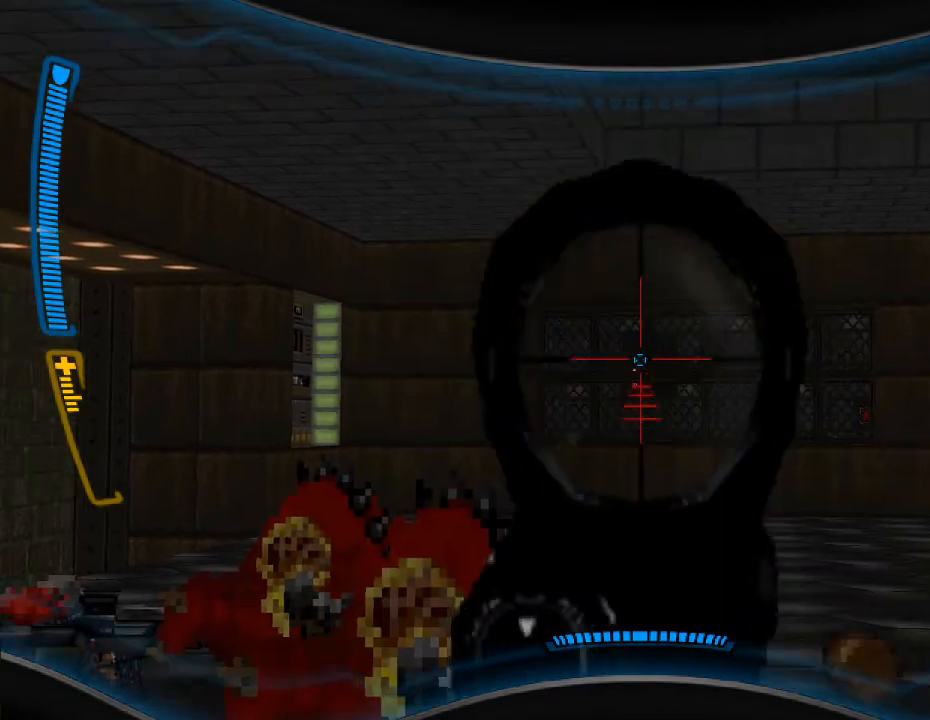
{"keys": [], "mouse": [], "events": [[67, "mouse_left", "up"], [200, "mouse_right", "down"], [333, "mouse_right", "up"]]}
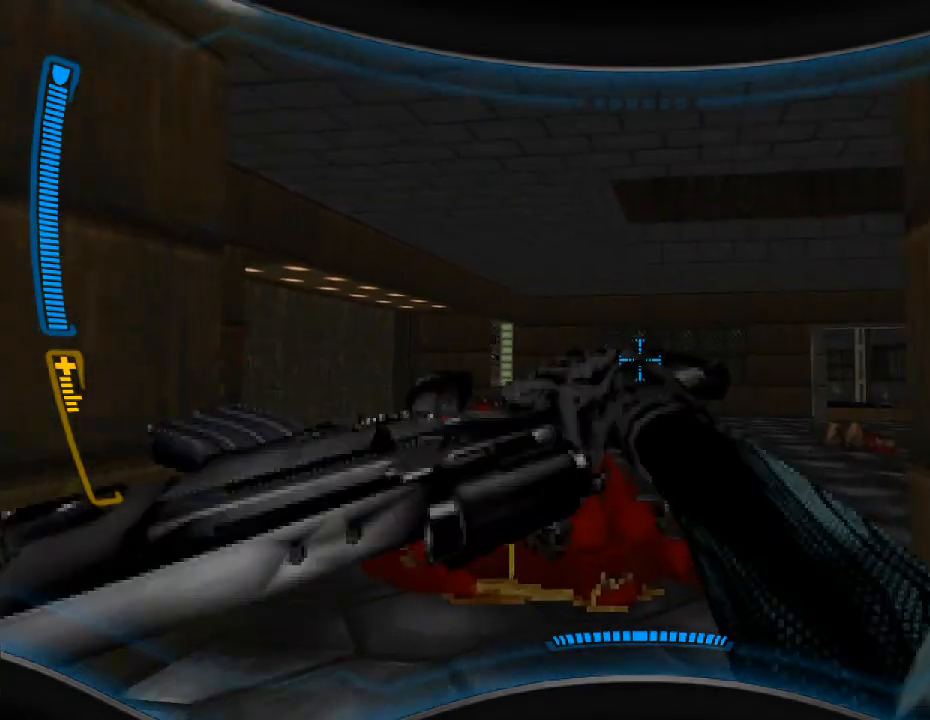
{"keys": [], "mouse": [], "events": [[133, "w", "down"], [433, "w", "up"]]}
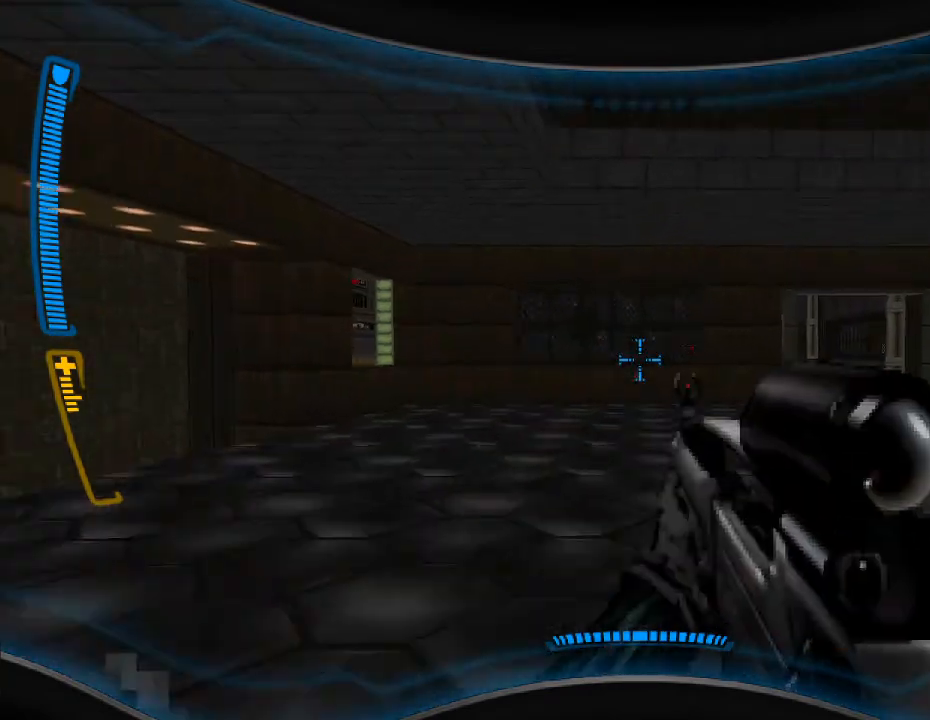
{"keys": ["d"], "mouse": [], "events": [[33, "a", "down"], [33, "w", "down"], [100, "a", "up"], [400, "d", "down"], [500, "w", "up"]]}
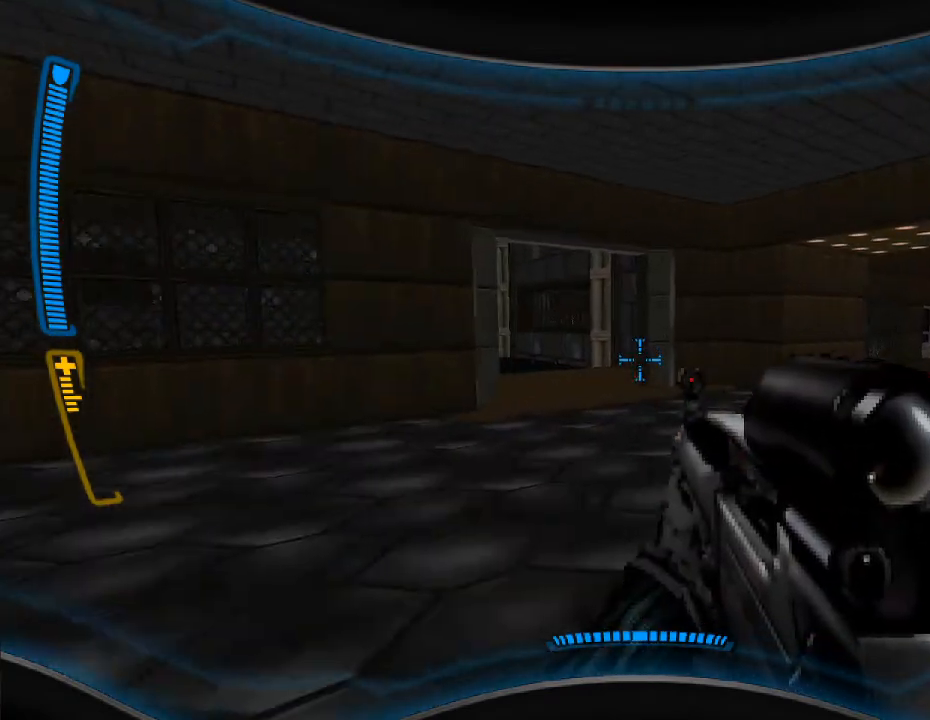
{"keys": ["w"], "mouse": [], "events": [[300, "w", "down"], [400, "d", "up"]]}
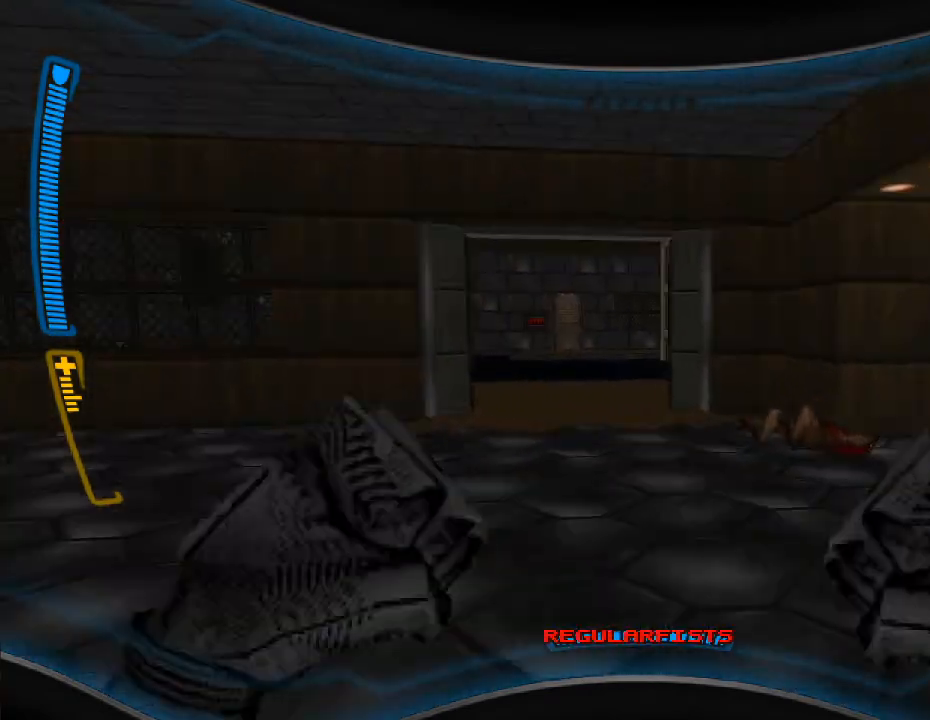
{"keys": [], "mouse": [], "events": [[333, "a", "down"], [433, "a", "up"], [467, "w", "up"]]}
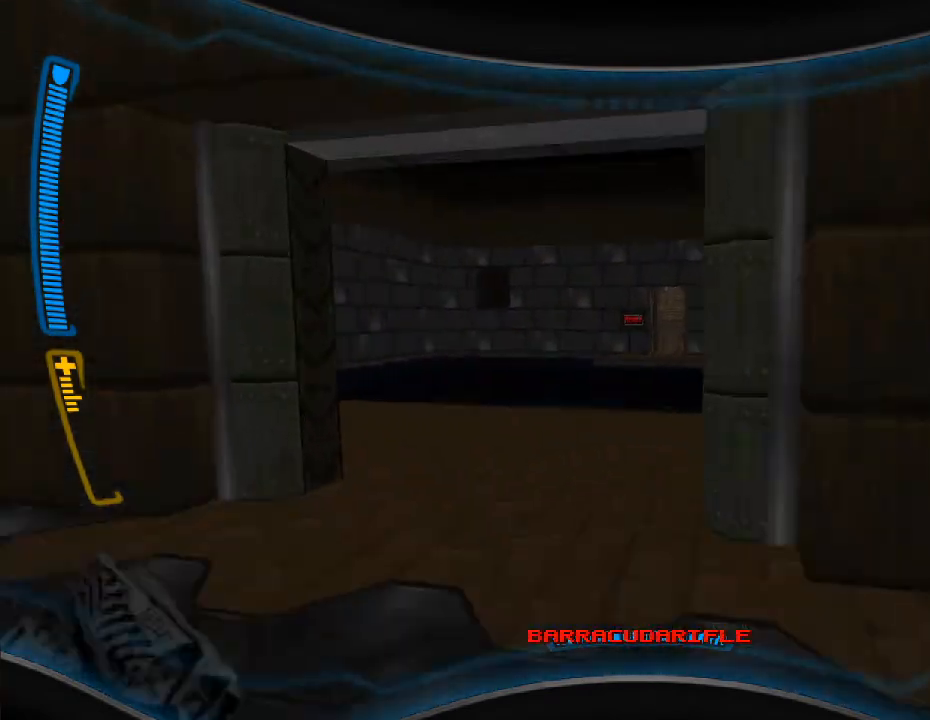
{"keys": [], "mouse": [], "events": [[333, "d", "down"], [467, "d", "up"]]}
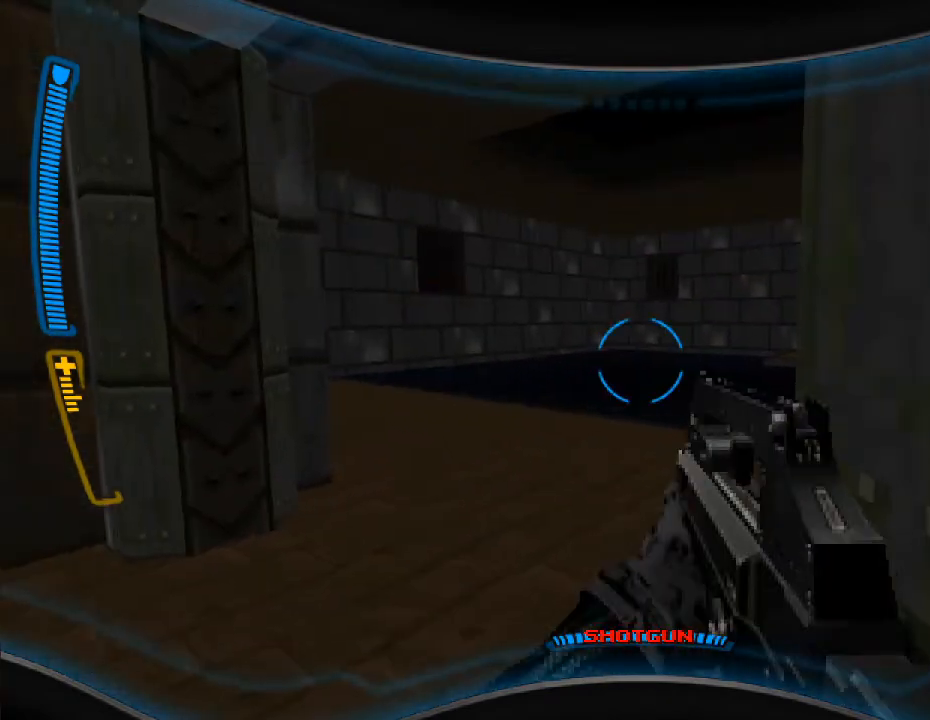
{"keys": ["r"], "mouse": [], "events": [[100, "a", "down"], [133, "w", "down"], [300, "a", "up"], [333, "w", "up"], [367, "r", "down"]]}
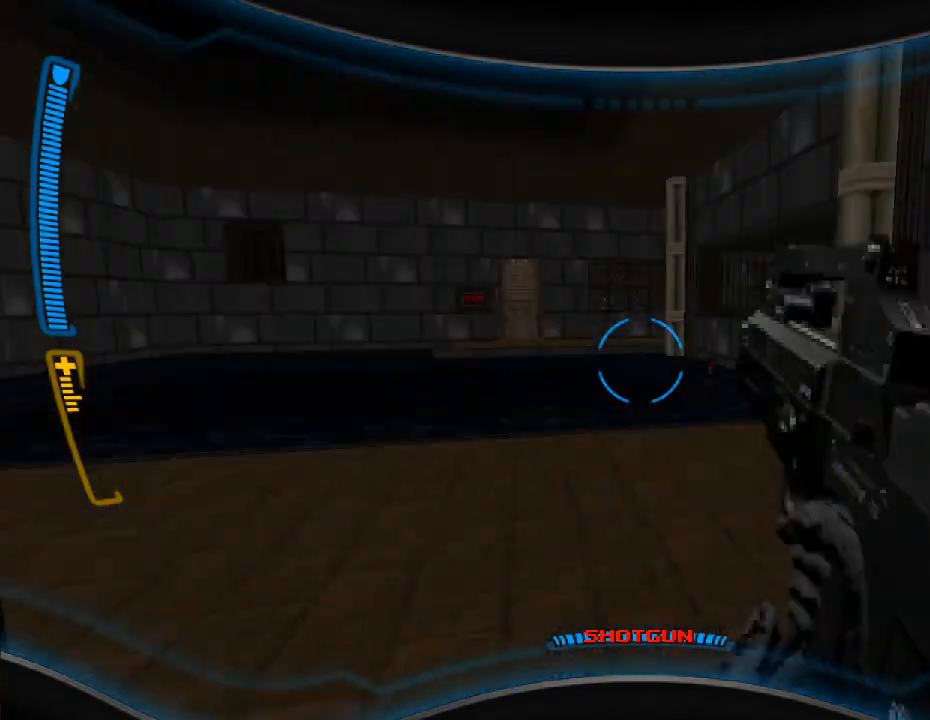
{"keys": ["d"], "mouse": [], "events": [[33, "r", "up"], [500, "d", "down"]]}
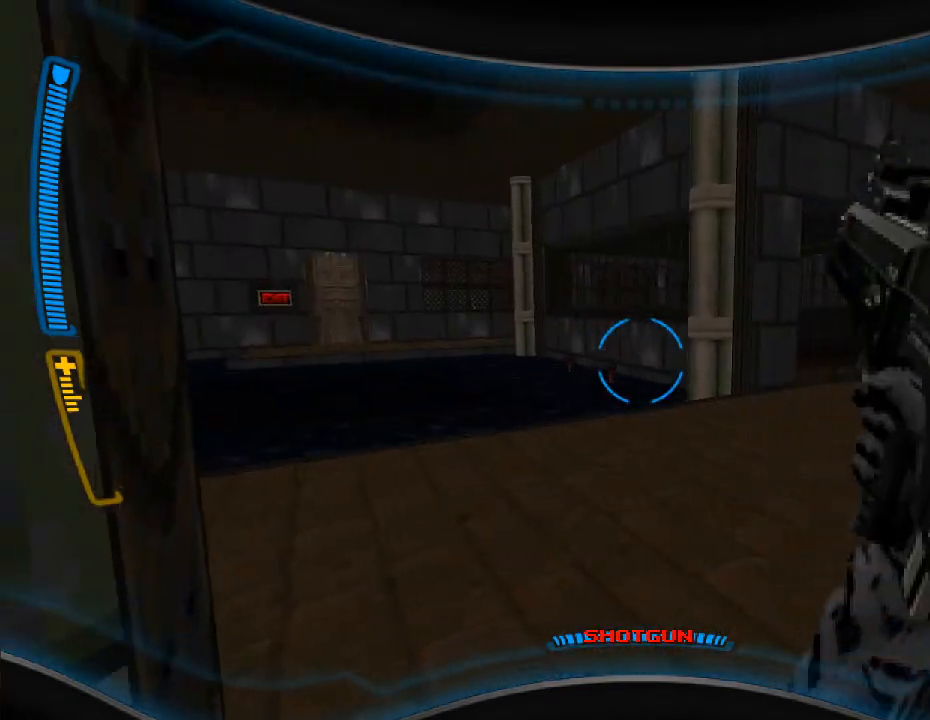
{"keys": [], "mouse": [], "events": [[100, "d", "up"], [267, "w", "down"], [300, "a", "down"], [433, "w", "up"], [467, "a", "up"]]}
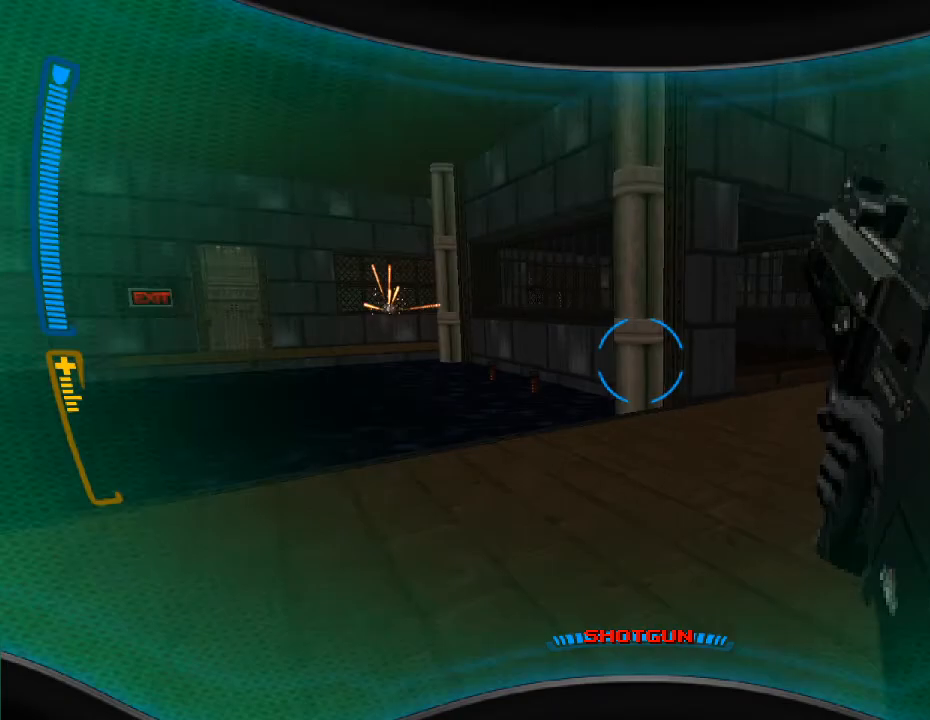
{"keys": [], "mouse": [], "events": [[67, "d", "down"], [467, "d", "up"]]}
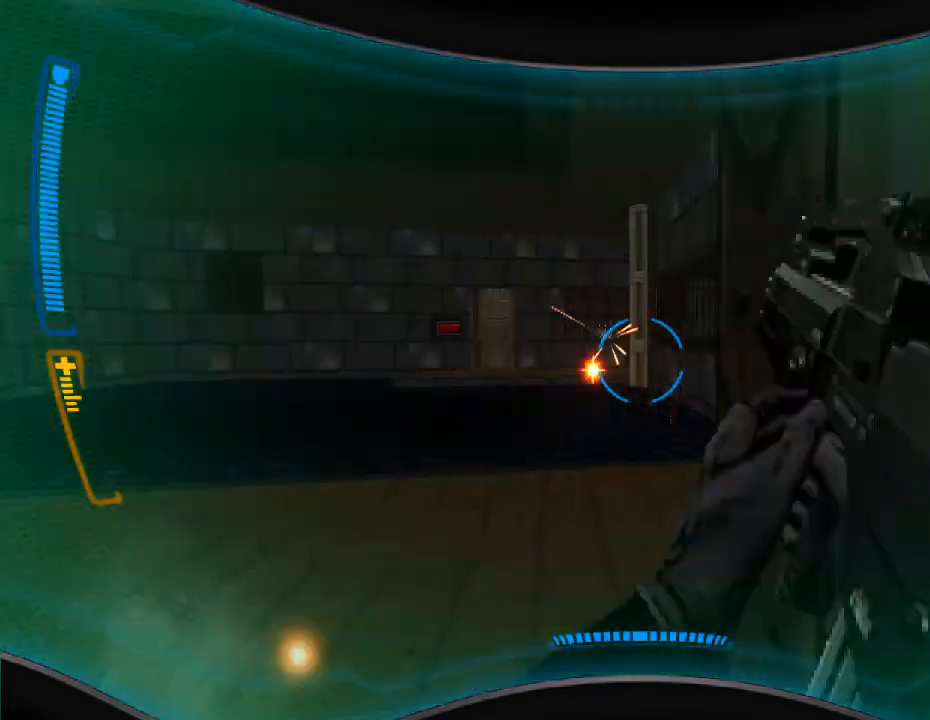
{"keys": [], "mouse": [], "events": [[400, "a", "down"], [433, "a", "up"]]}
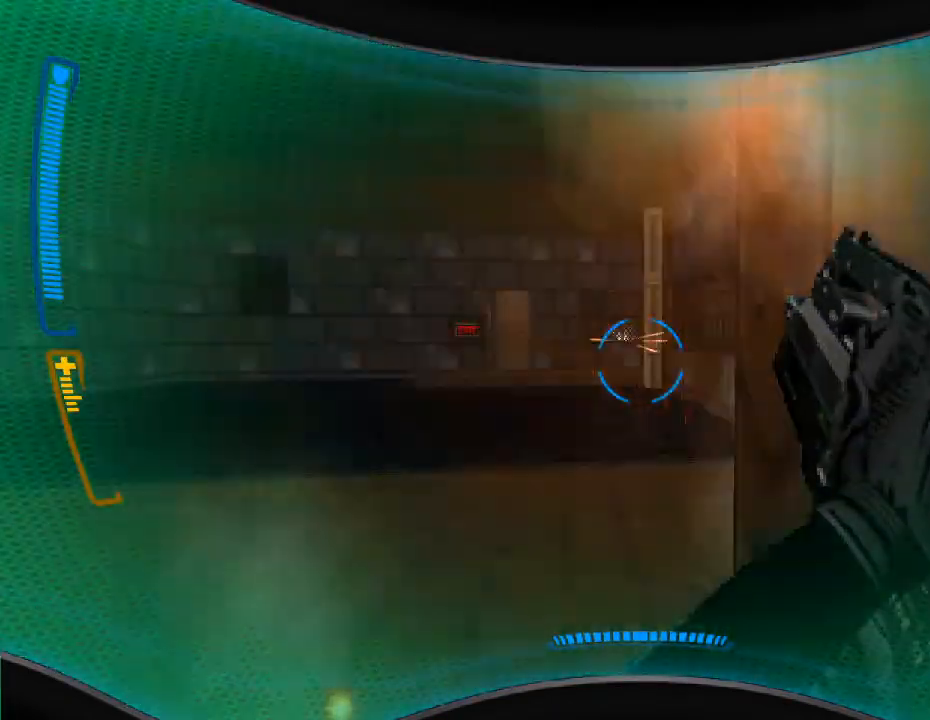
{"keys": [], "mouse": ["left"], "events": [[267, "mouse_left", "down"], [367, "mouse_left", "up"], [500, "mouse_left", "down"]]}
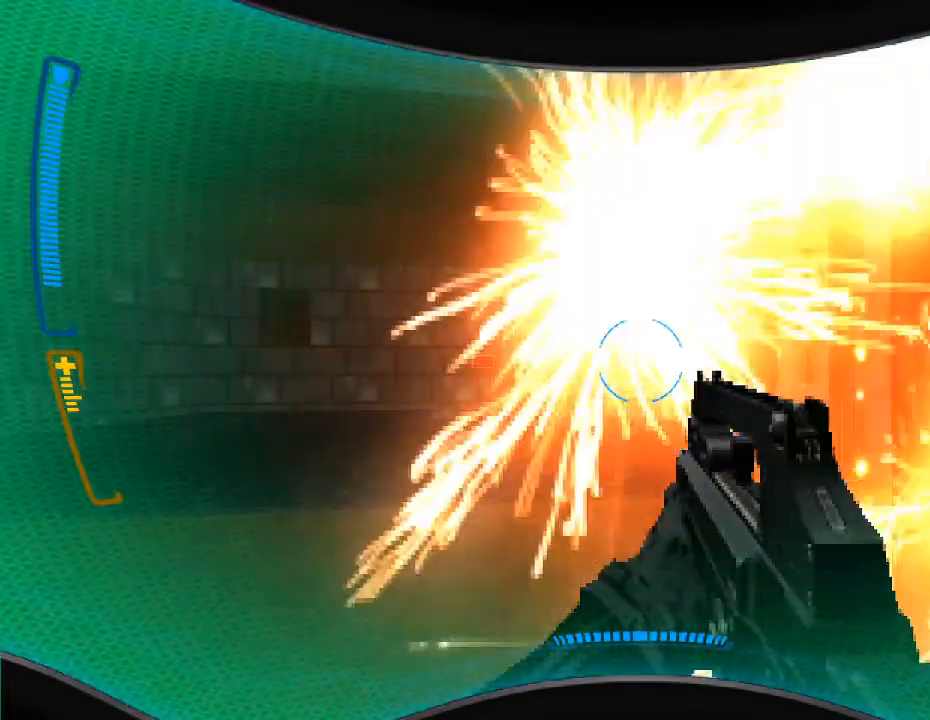
{"keys": [], "mouse": [], "events": [[67, "mouse_left", "up"]]}
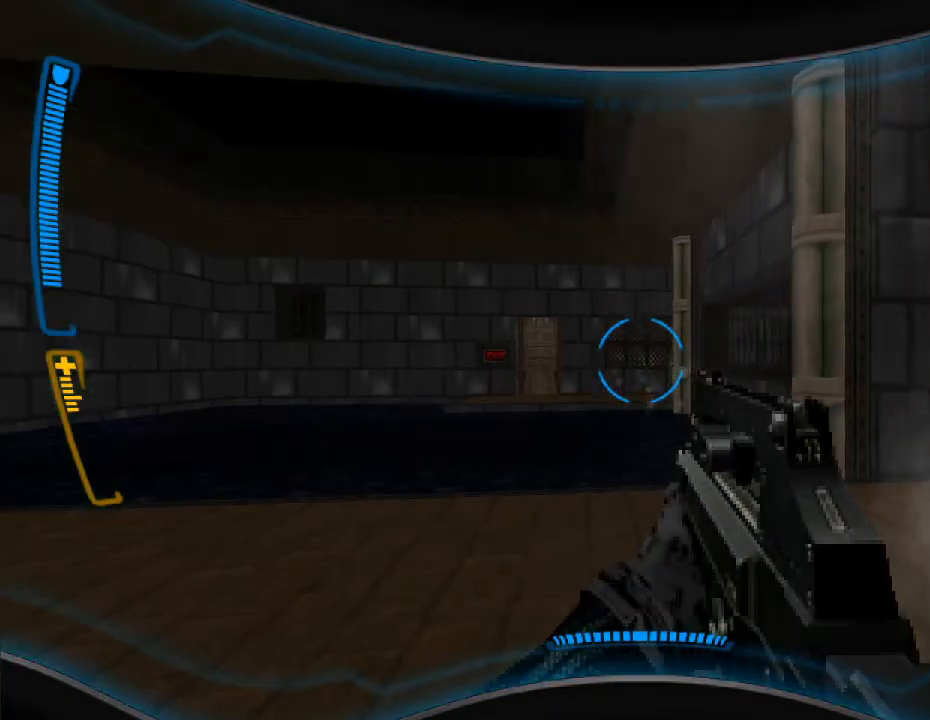
{"keys": [], "mouse": [], "events": []}
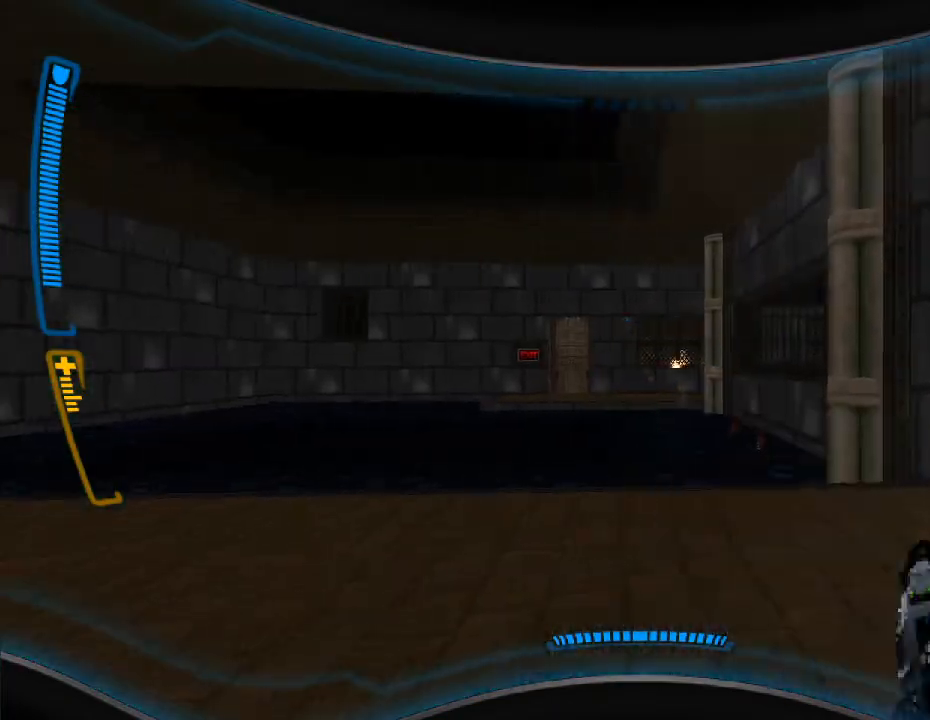
{"keys": [], "mouse": [], "events": [[167, "mouse_left", "down"], [267, "mouse_left", "up"], [367, "mouse_left", "down"], [500, "mouse_left", "up"]]}
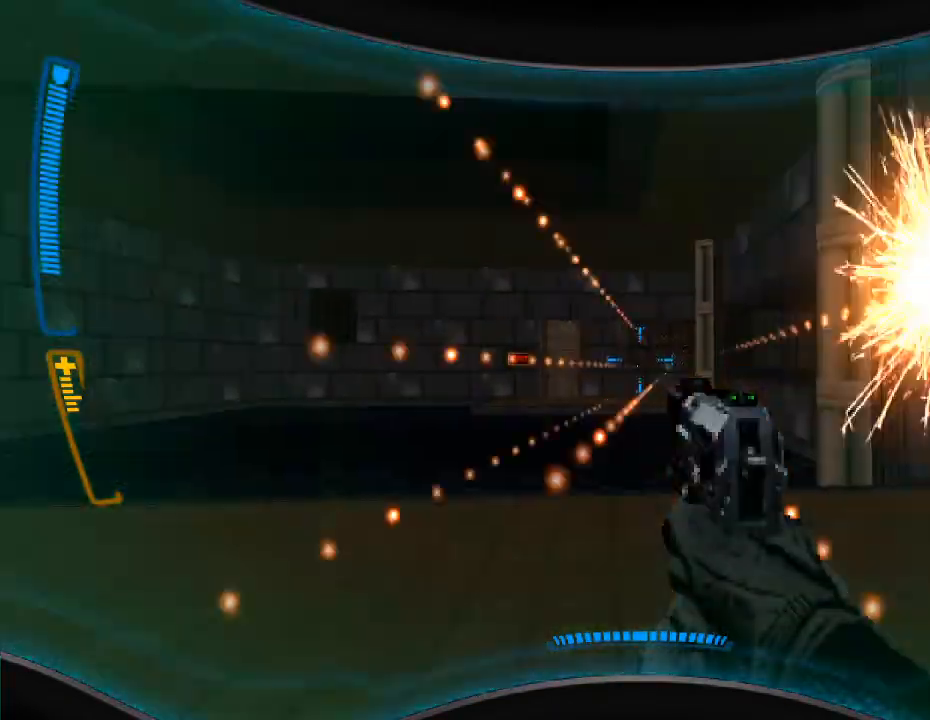
{"keys": ["s"], "mouse": [], "events": [[100, "mouse_left", "down"], [233, "mouse_left", "up"], [333, "mouse_left", "down"], [367, "s", "down"], [467, "mouse_left", "up"]]}
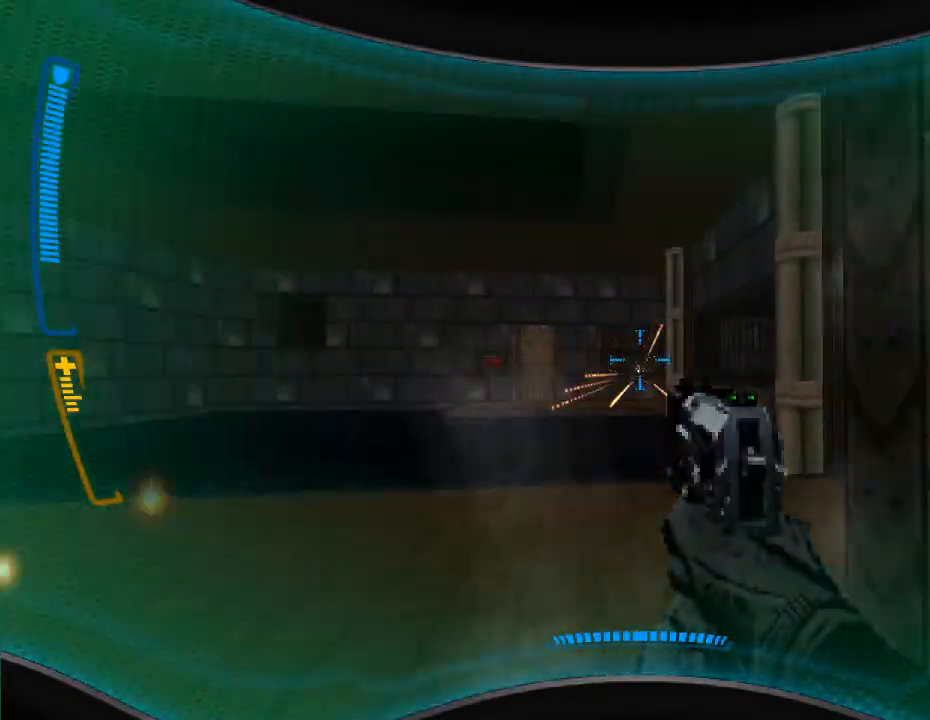
{"keys": ["a", "r"], "mouse": [], "events": [[67, "mouse_left", "down"], [67, "s", "up"], [233, "a", "down"], [233, "mouse_left", "up"], [333, "mouse_left", "down"], [467, "mouse_left", "up"], [500, "r", "down"]]}
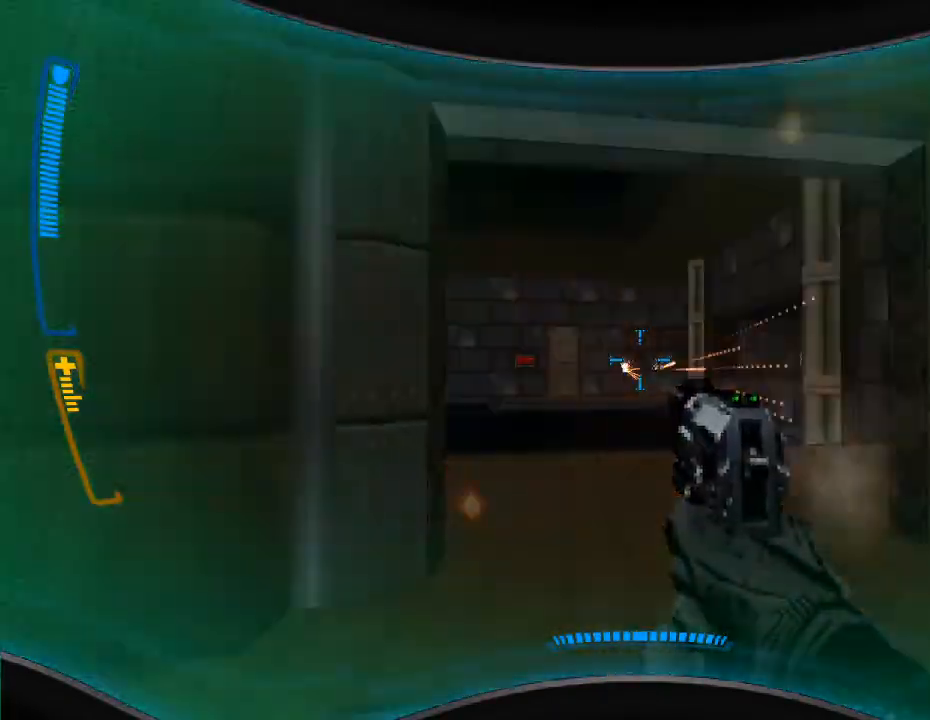
{"keys": [], "mouse": [], "events": [[133, "a", "up"], [133, "r", "up"], [200, "w", "down"], [367, "w", "up"]]}